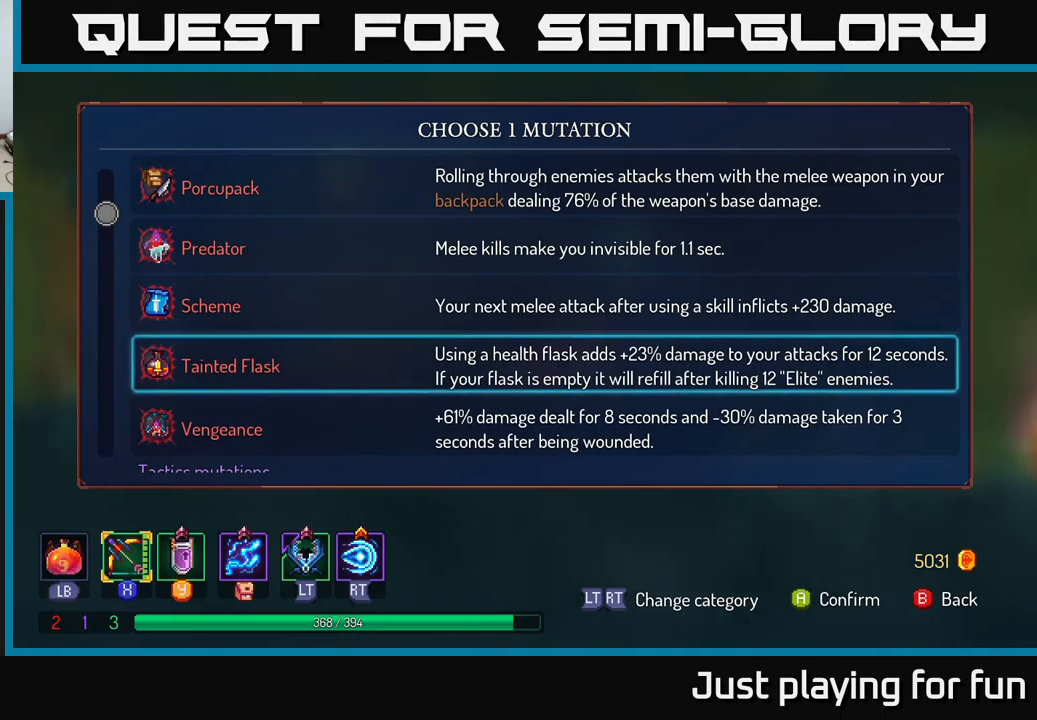
Gameplay with a controller (Xbox layout); each line is a JSON object with the inputs held at the frame after it. "events" lists button and stick changes between this image and that frame as [ms after this image, input, new state], when the widget could be followed in between.
{"buttons": [], "left_stick": "down", "right_stick": "center", "events": [[183, "left_stick", "up"], [400, "left_stick", "down"]]}
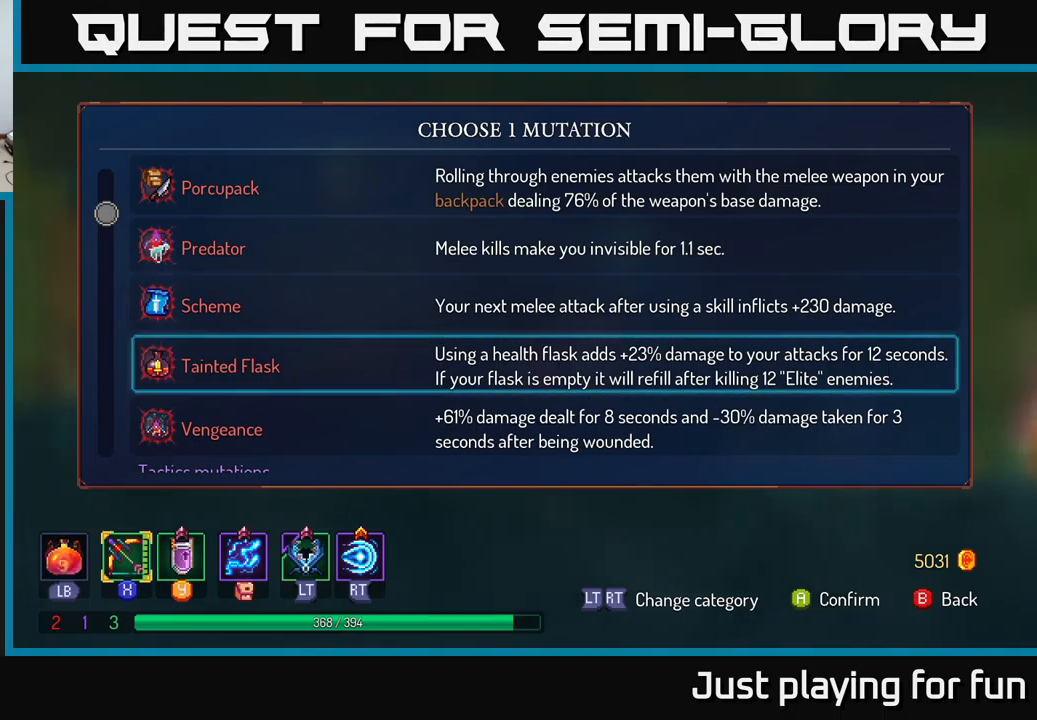
{"buttons": [], "left_stick": "down", "right_stick": "center", "events": []}
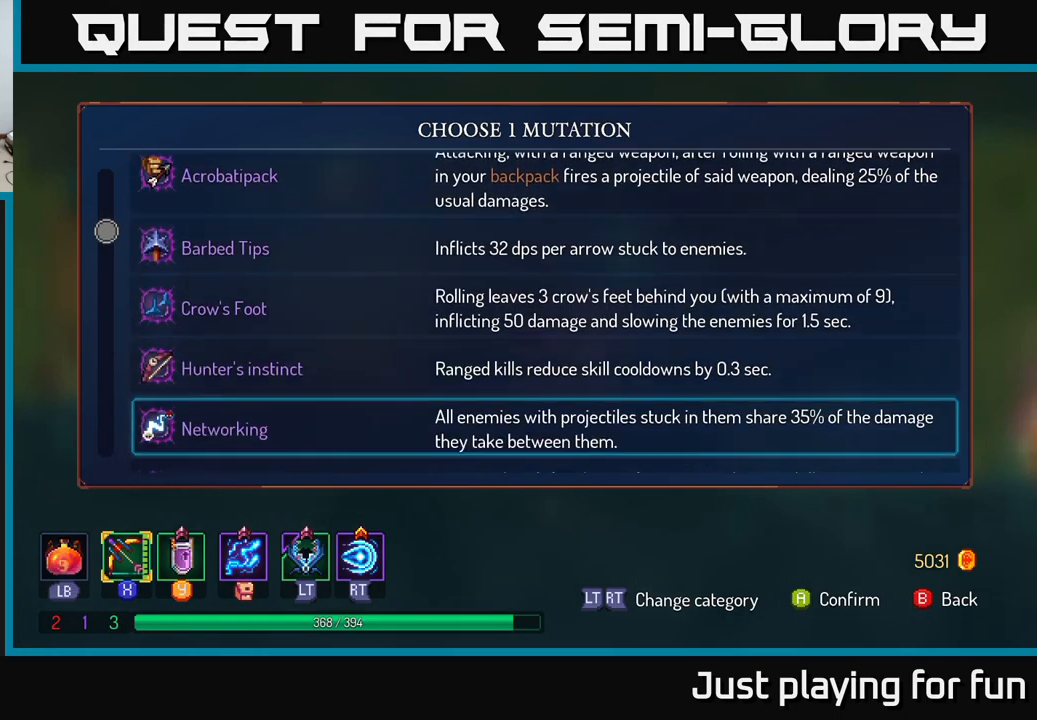
{"buttons": [], "left_stick": "center", "right_stick": "center", "events": [[483, "left_stick", "center"]]}
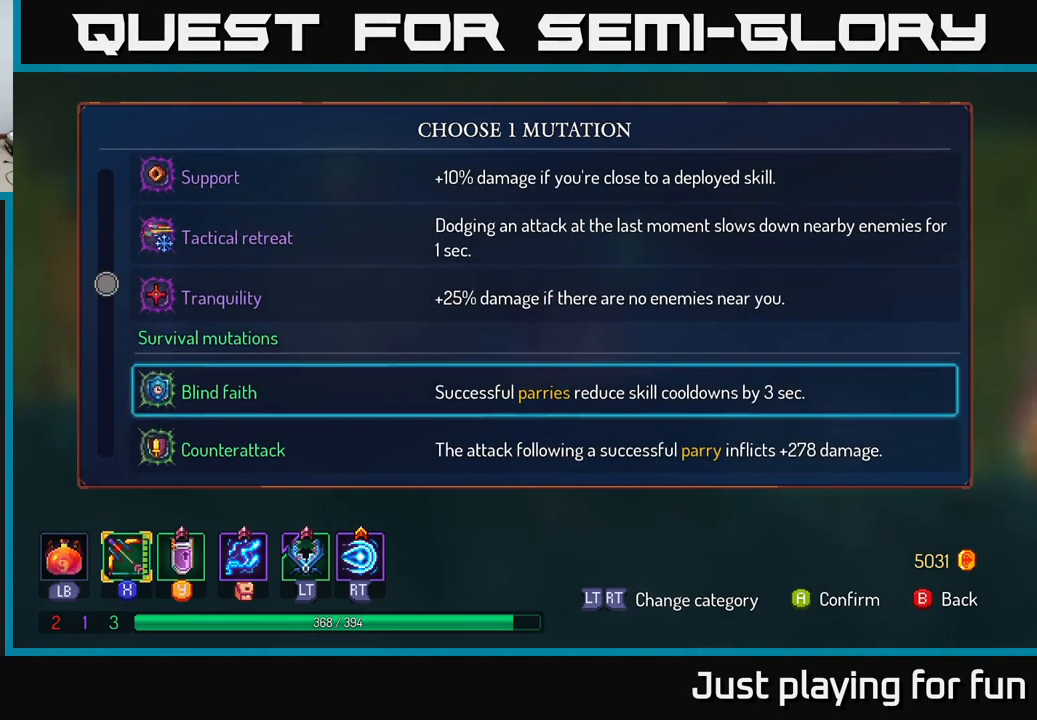
{"buttons": [], "left_stick": "center", "right_stick": "center", "events": [[350, "left_stick", "up"], [500, "left_stick", "center"]]}
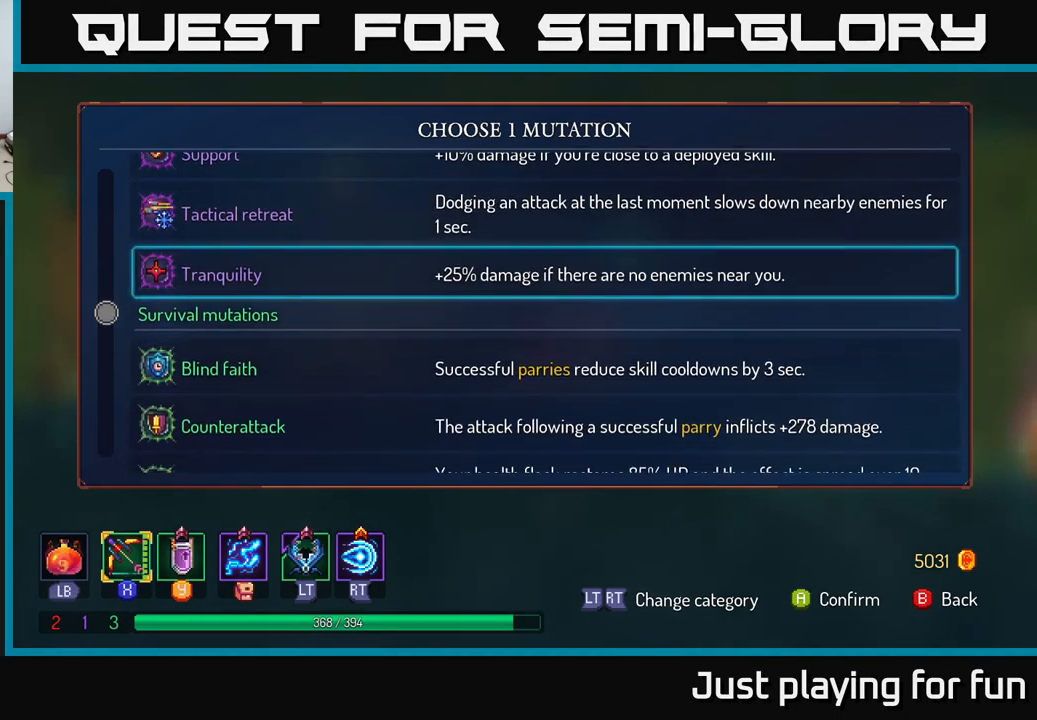
{"buttons": [], "left_stick": "down-left", "right_stick": "center", "events": [[33, "left_stick", "down-left"]]}
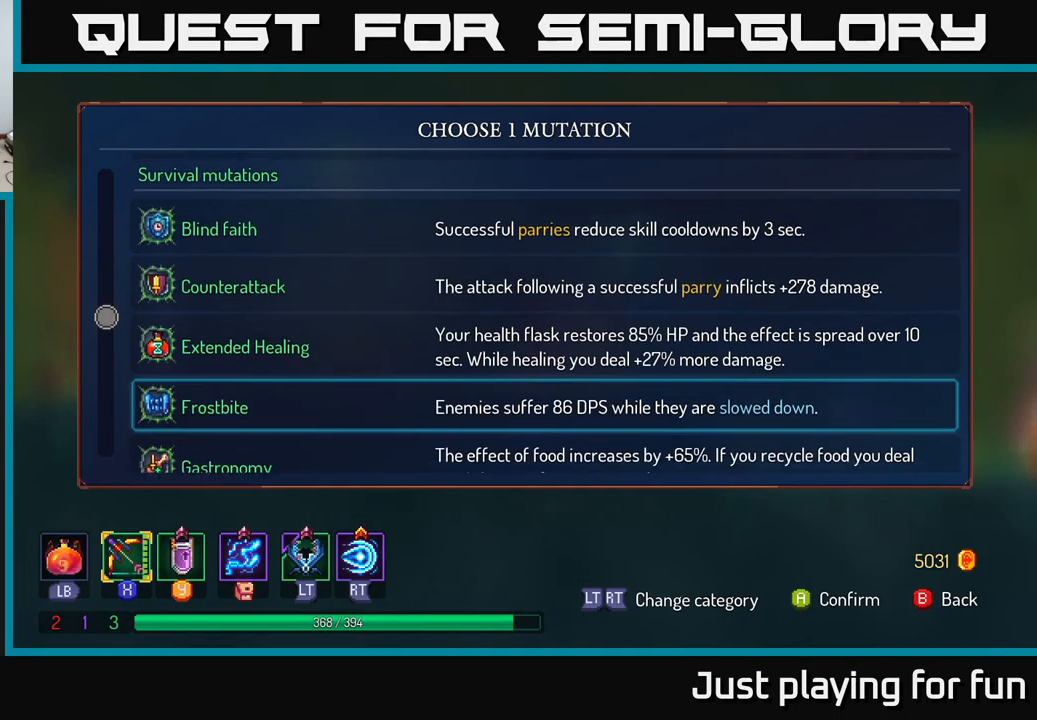
{"buttons": [], "left_stick": "up", "right_stick": "center", "events": [[83, "left_stick", "center"], [383, "left_stick", "up"]]}
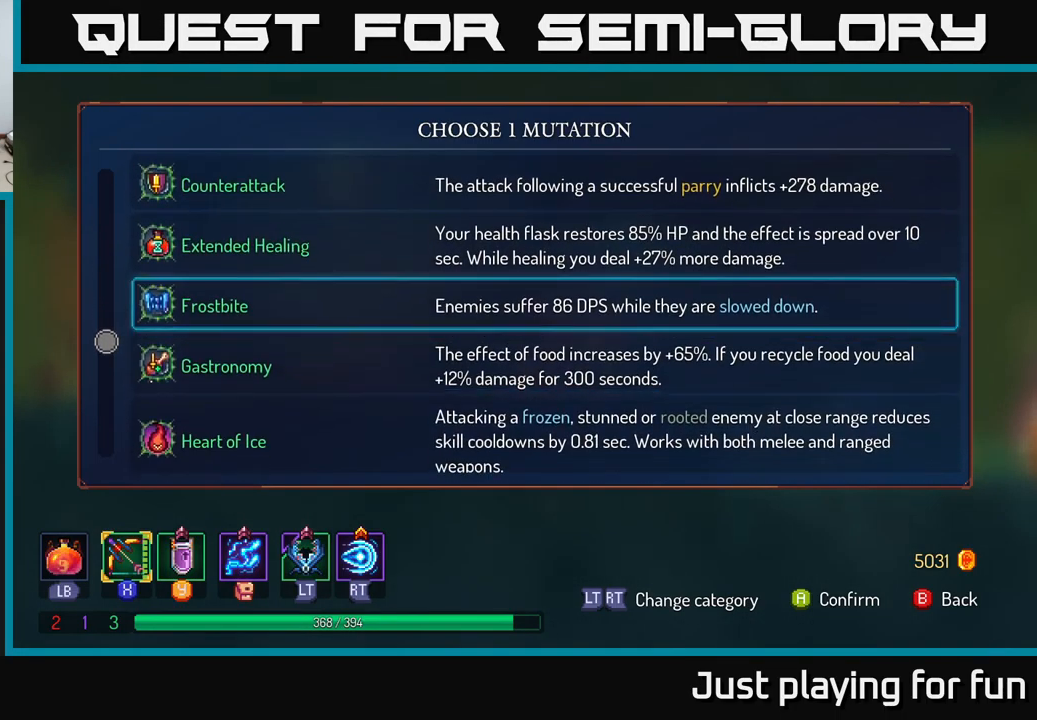
{"buttons": [], "left_stick": "center", "right_stick": "center", "events": [[267, "left_stick", "center"]]}
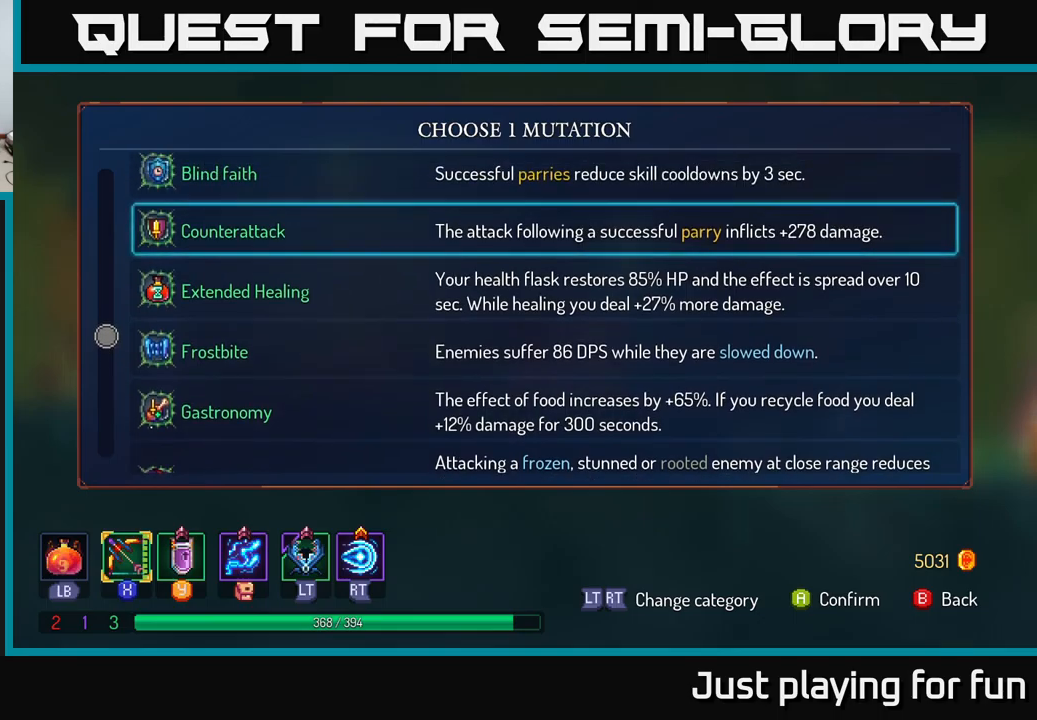
{"buttons": [], "left_stick": "center", "right_stick": "center", "events": [[117, "left_stick", "up"], [300, "left_stick", "center"]]}
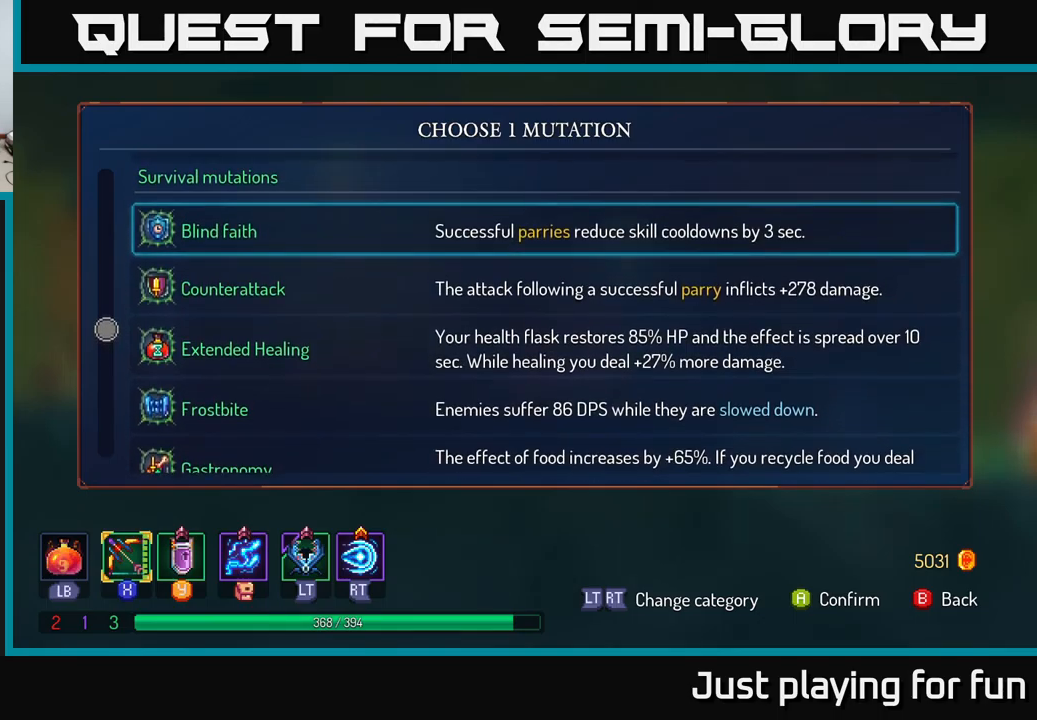
{"buttons": [], "left_stick": "center", "right_stick": "center", "events": []}
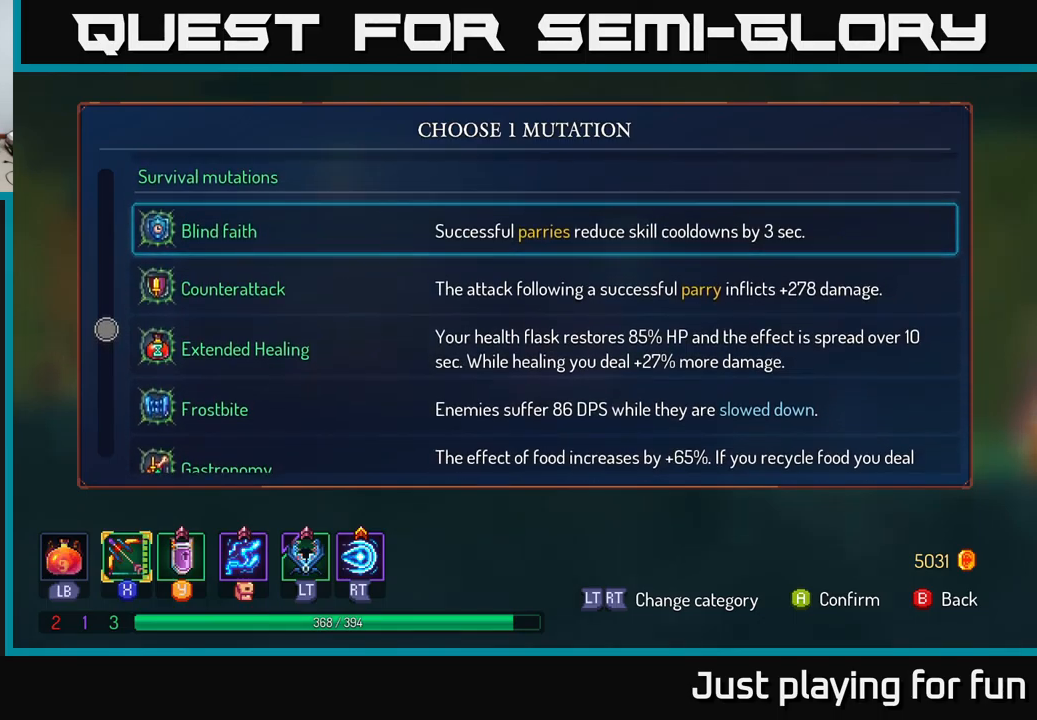
{"buttons": [], "left_stick": "center", "right_stick": "center", "events": []}
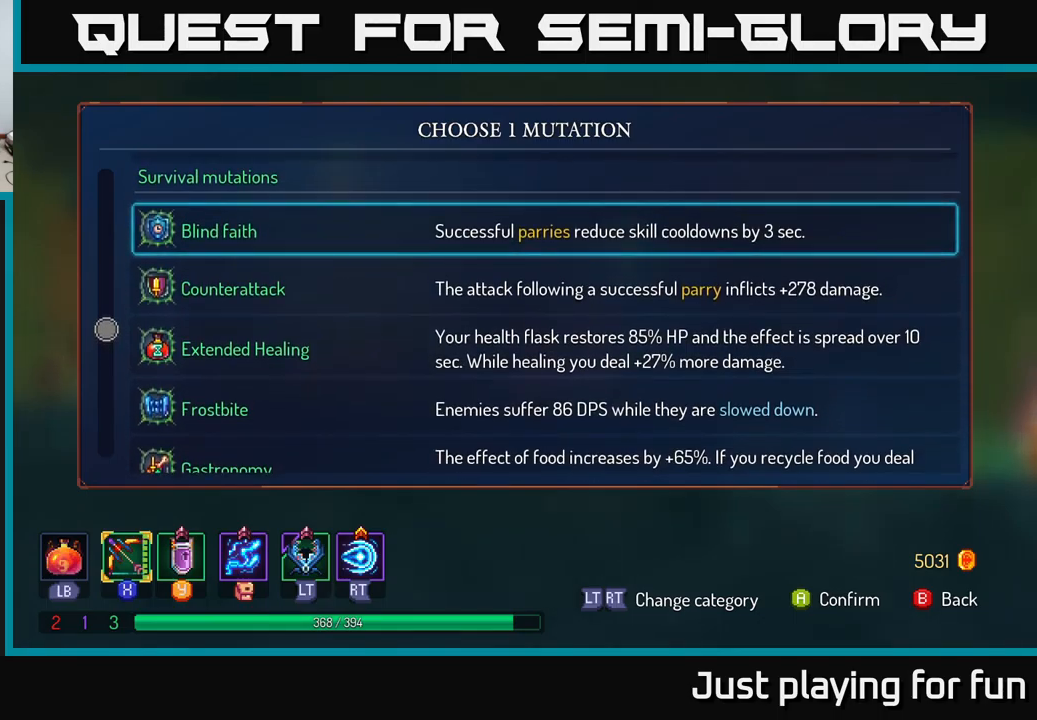
{"buttons": [], "left_stick": "down", "right_stick": "center", "events": [[300, "left_stick", "down"]]}
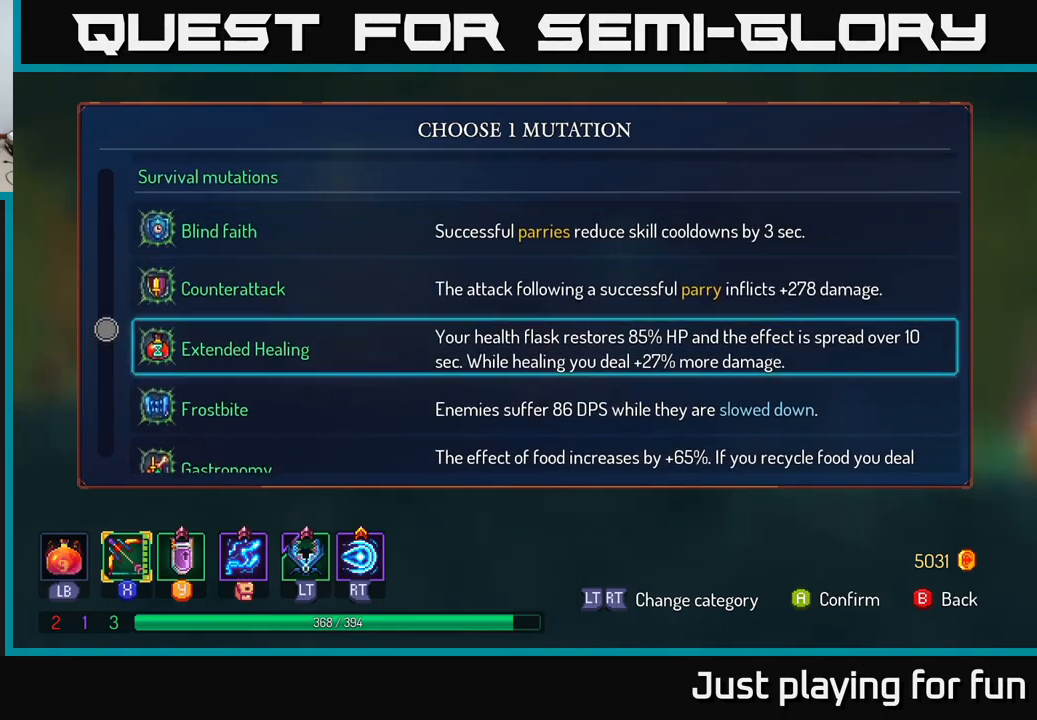
{"buttons": [], "left_stick": "center", "right_stick": "center", "events": [[150, "left_stick", "center"]]}
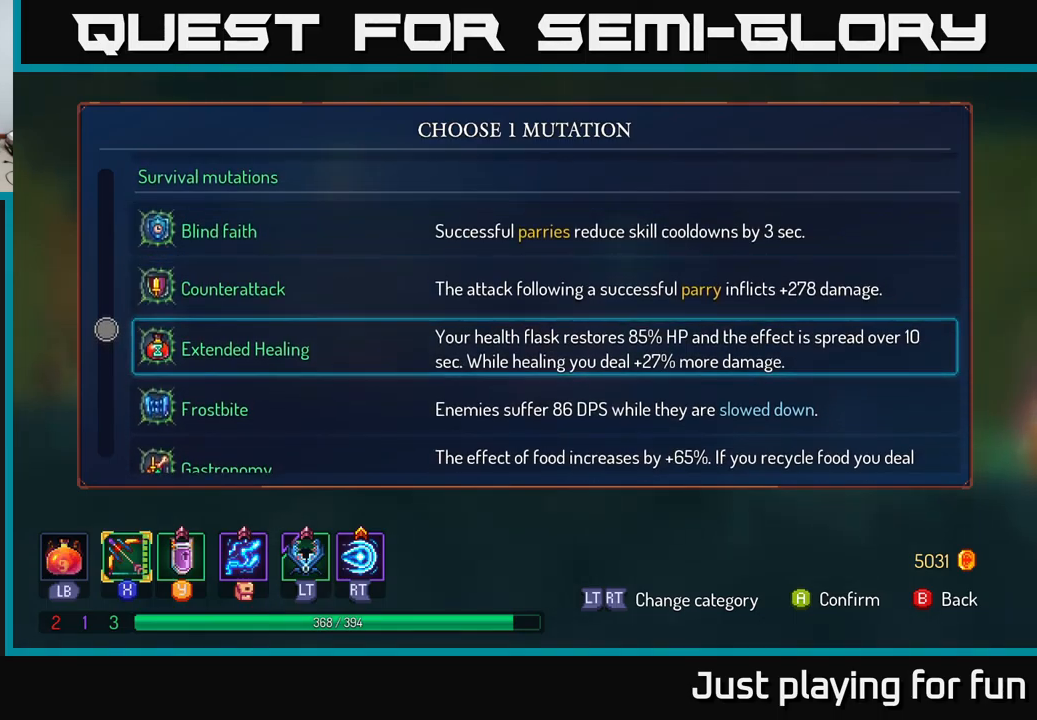
{"buttons": [], "left_stick": "center", "right_stick": "center", "events": []}
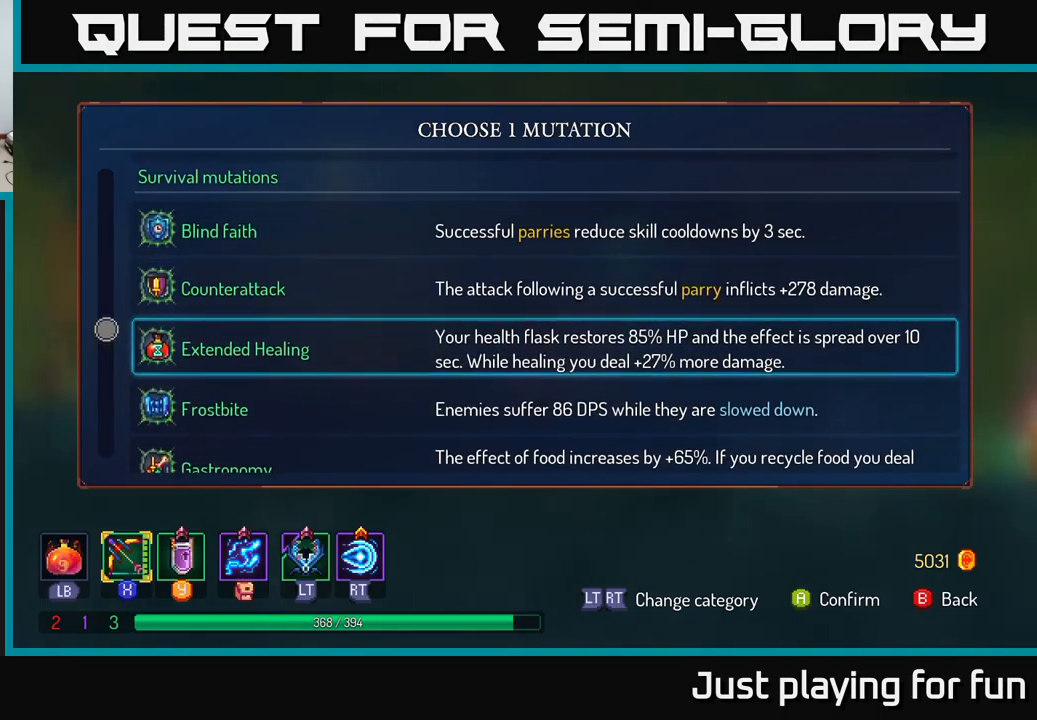
{"buttons": [], "left_stick": "center", "right_stick": "center", "events": []}
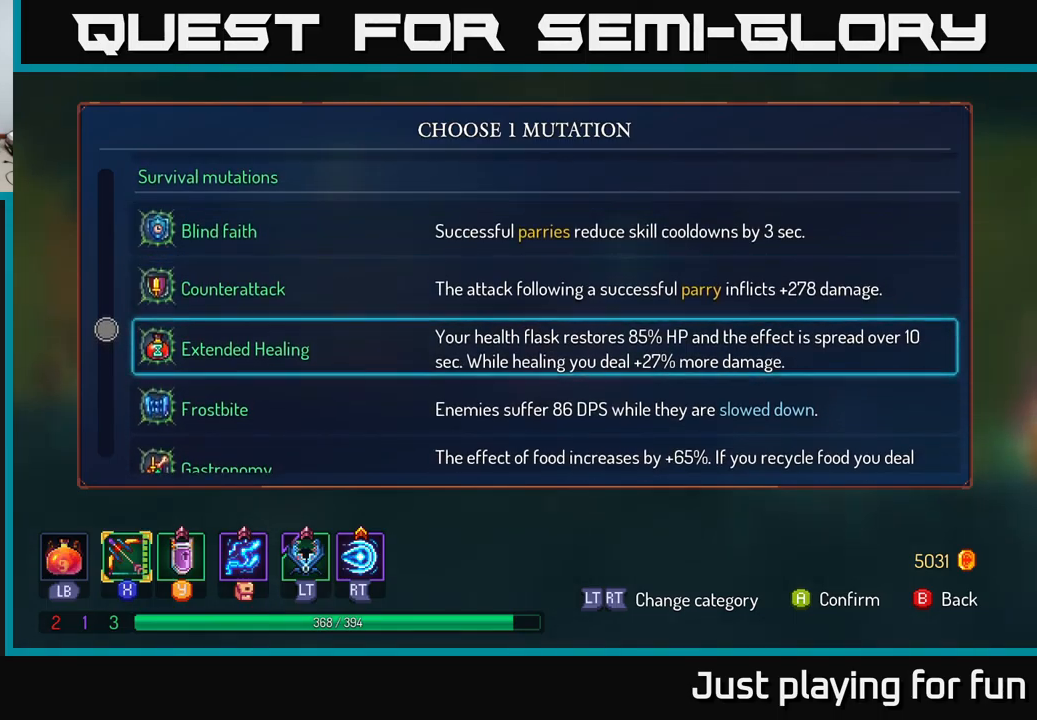
{"buttons": [], "left_stick": "center", "right_stick": "center", "events": [[117, "left_stick", "down-left"], [367, "left_stick", "center"]]}
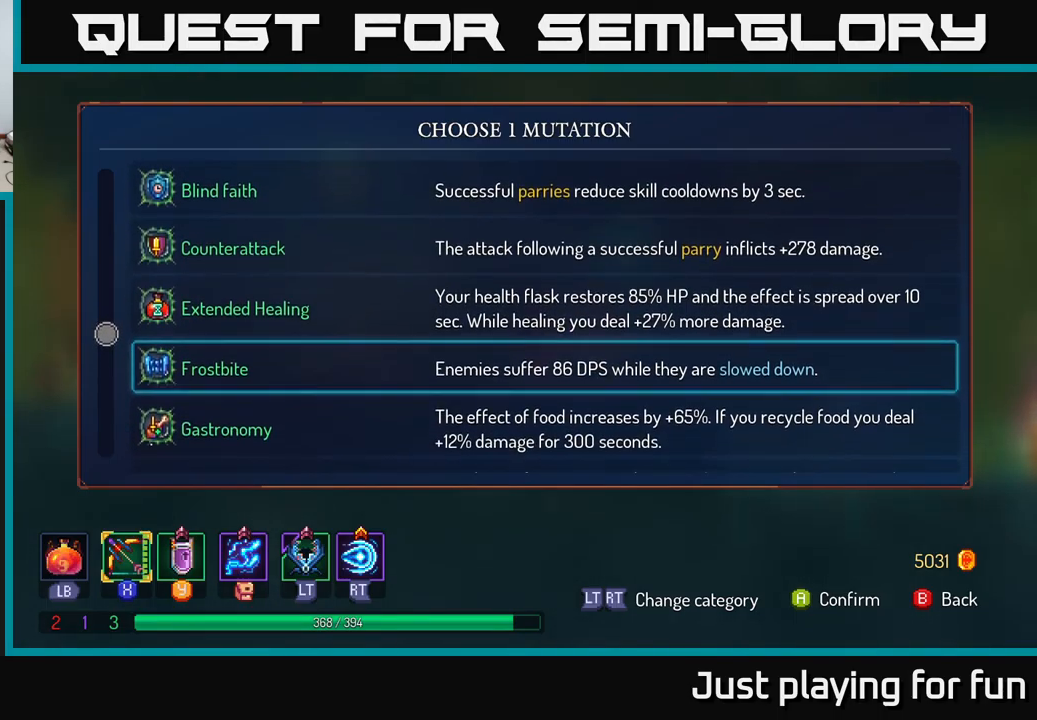
{"buttons": [], "left_stick": "center", "right_stick": "center", "events": []}
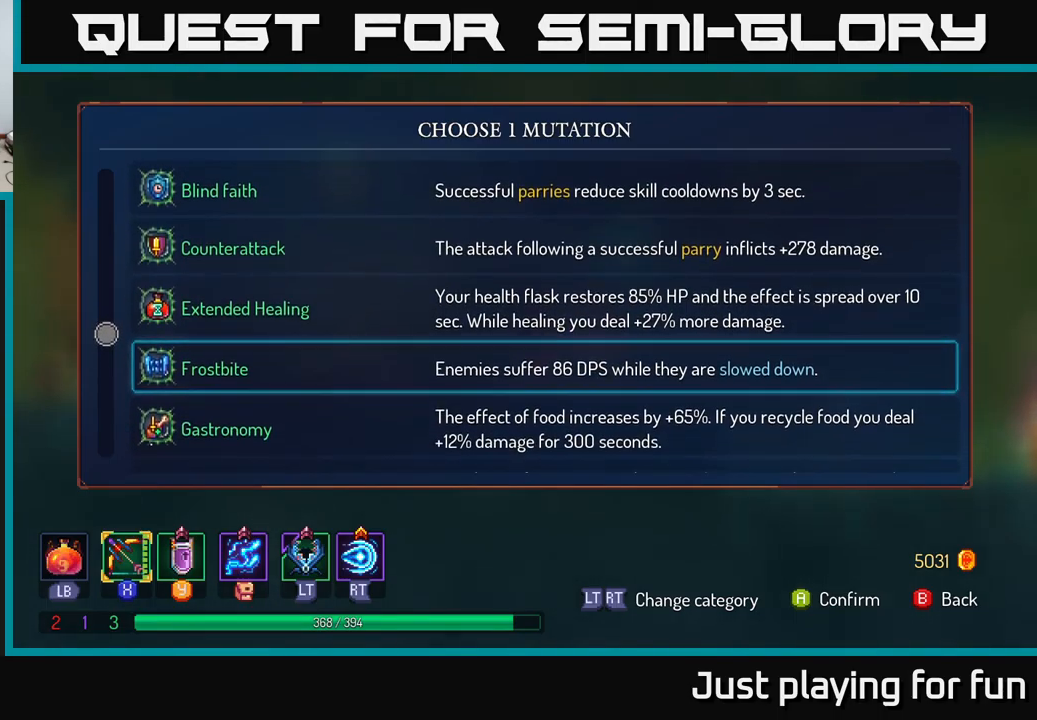
{"buttons": [], "left_stick": "up", "right_stick": "center", "events": [[50, "left_stick", "down"], [250, "left_stick", "center"], [351, "left_stick", "up"]]}
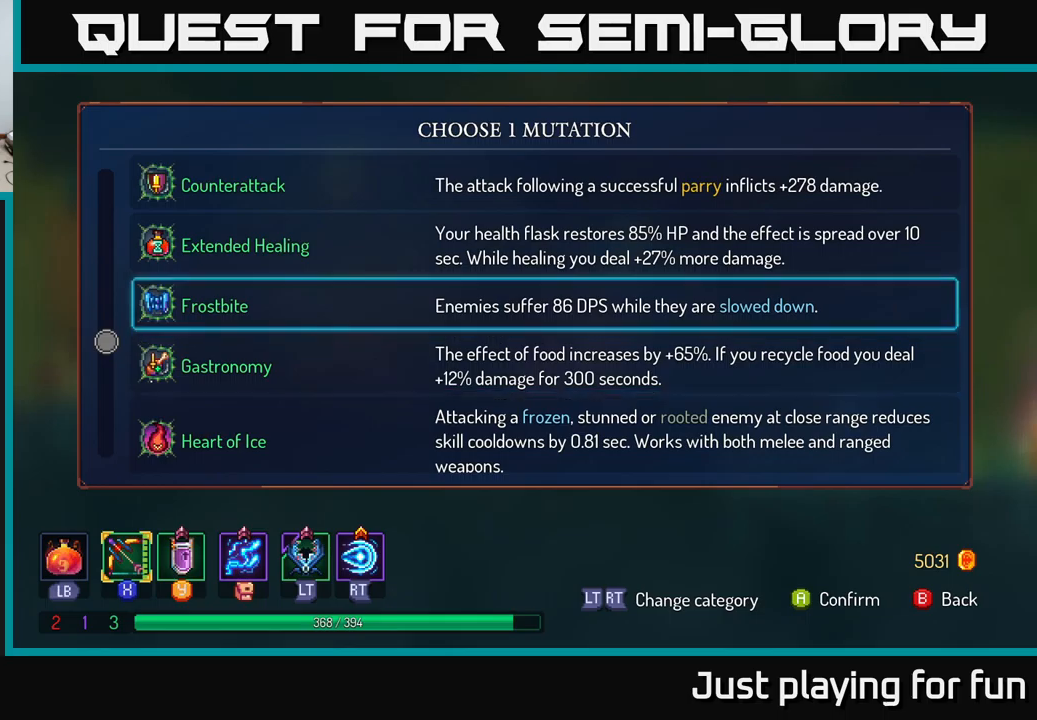
{"buttons": [], "left_stick": "center", "right_stick": "center", "events": [[50, "left_stick", "center"]]}
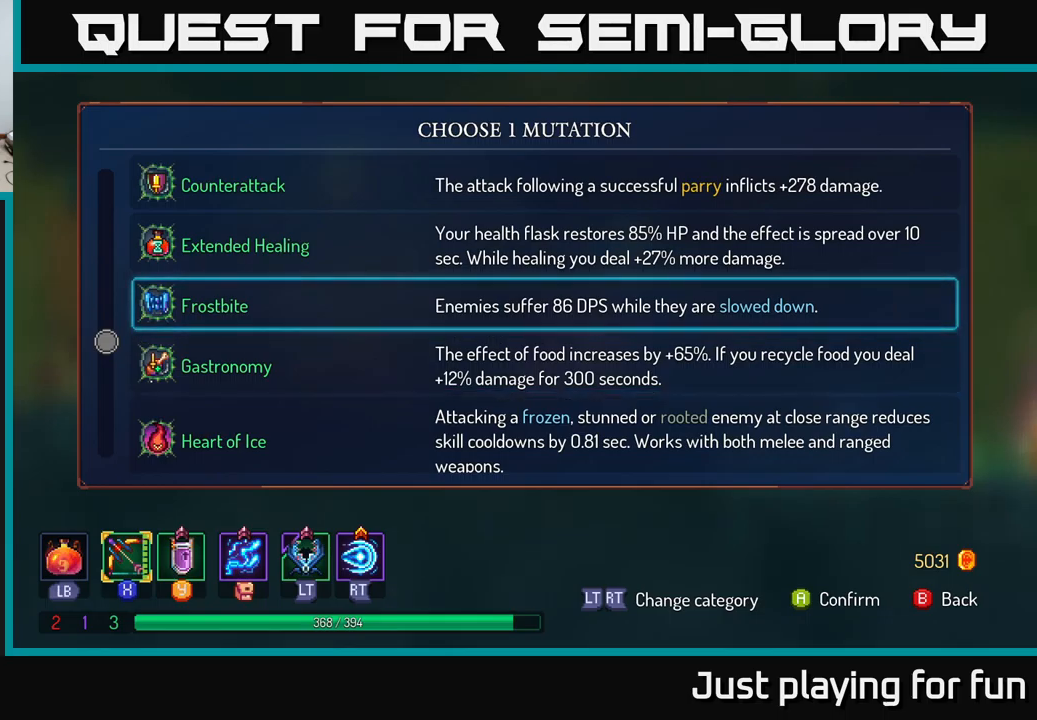
{"buttons": [], "left_stick": "center", "right_stick": "center", "events": []}
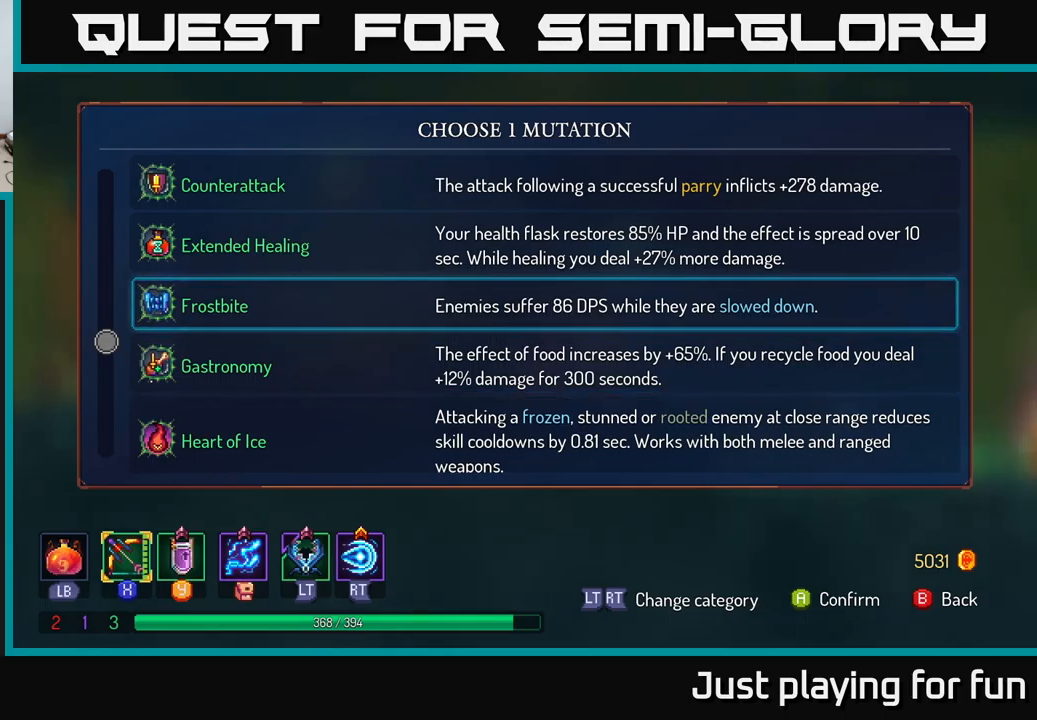
{"buttons": [], "left_stick": "center", "right_stick": "center", "events": [[150, "left_stick", "down"], [333, "left_stick", "center"]]}
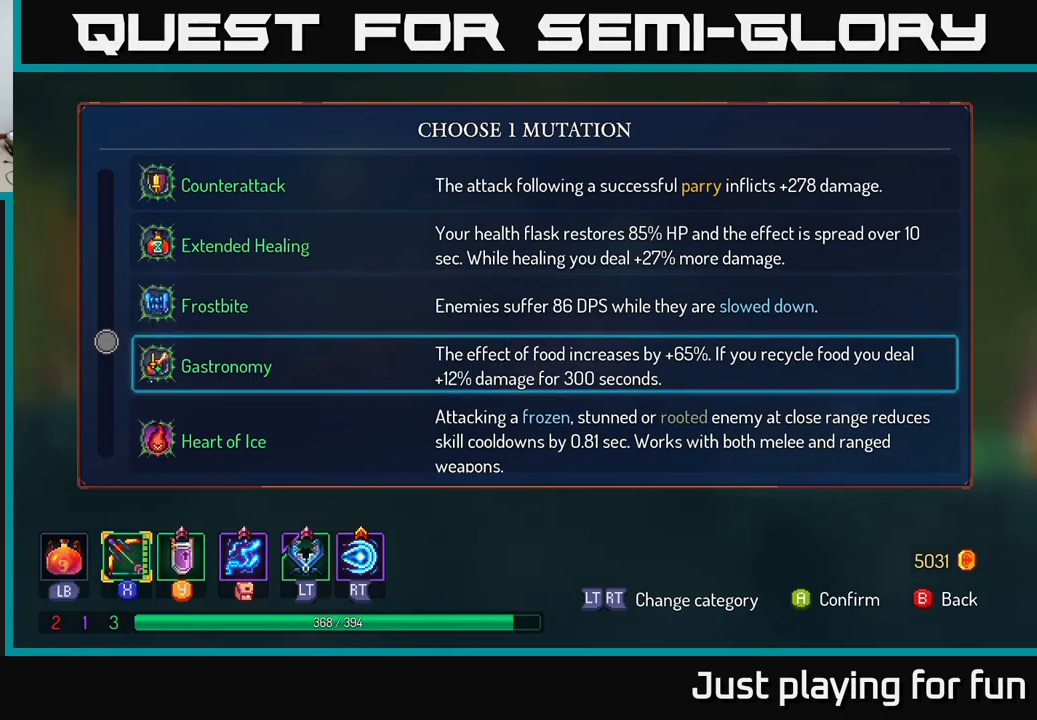
{"buttons": [], "left_stick": "center", "right_stick": "center", "events": [[167, "left_stick", "down"], [400, "left_stick", "center"]]}
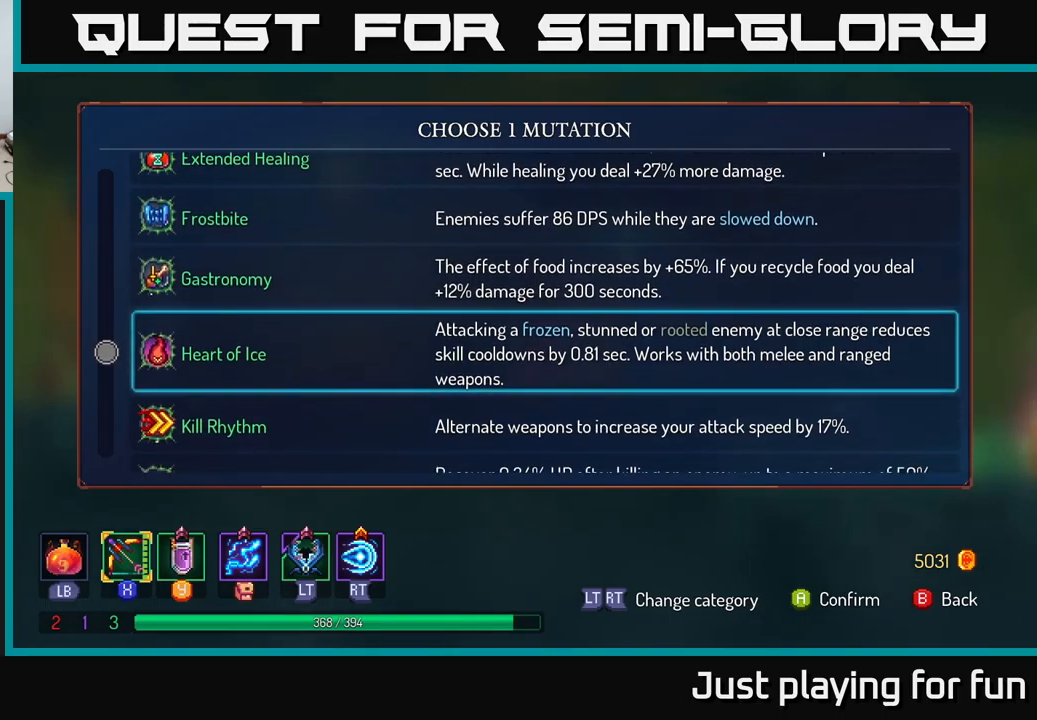
{"buttons": [], "left_stick": "center", "right_stick": "center", "events": []}
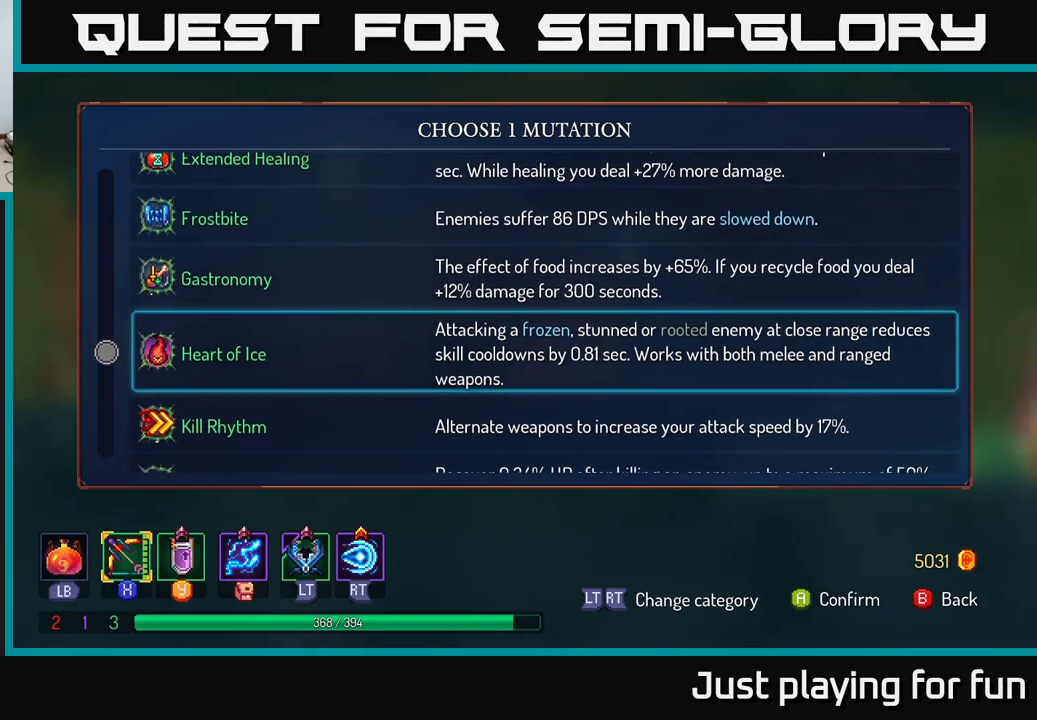
{"buttons": [], "left_stick": "down", "right_stick": "center", "events": [[417, "left_stick", "down"]]}
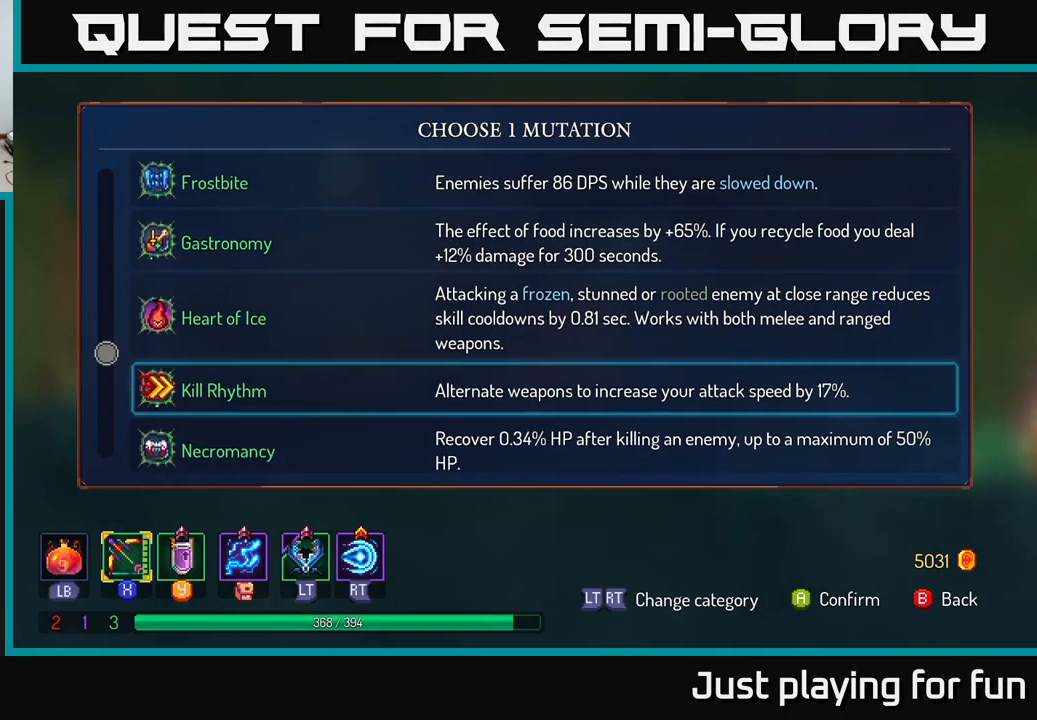
{"buttons": [], "left_stick": "center", "right_stick": "center", "events": [[167, "left_stick", "center"]]}
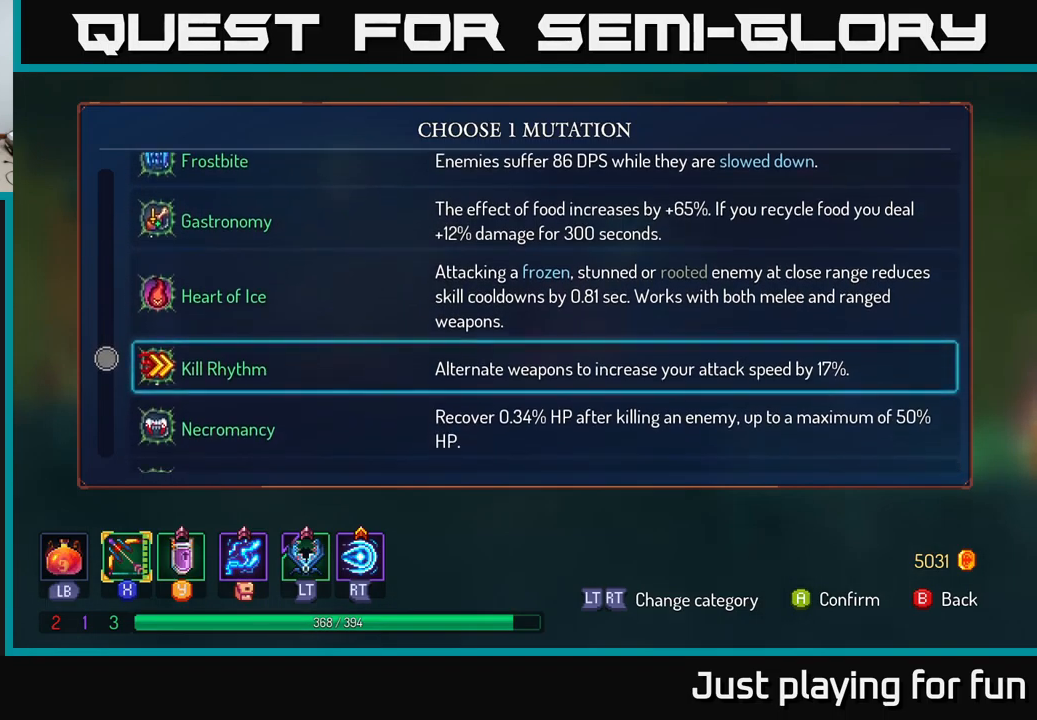
{"buttons": [], "left_stick": "center", "right_stick": "center", "events": []}
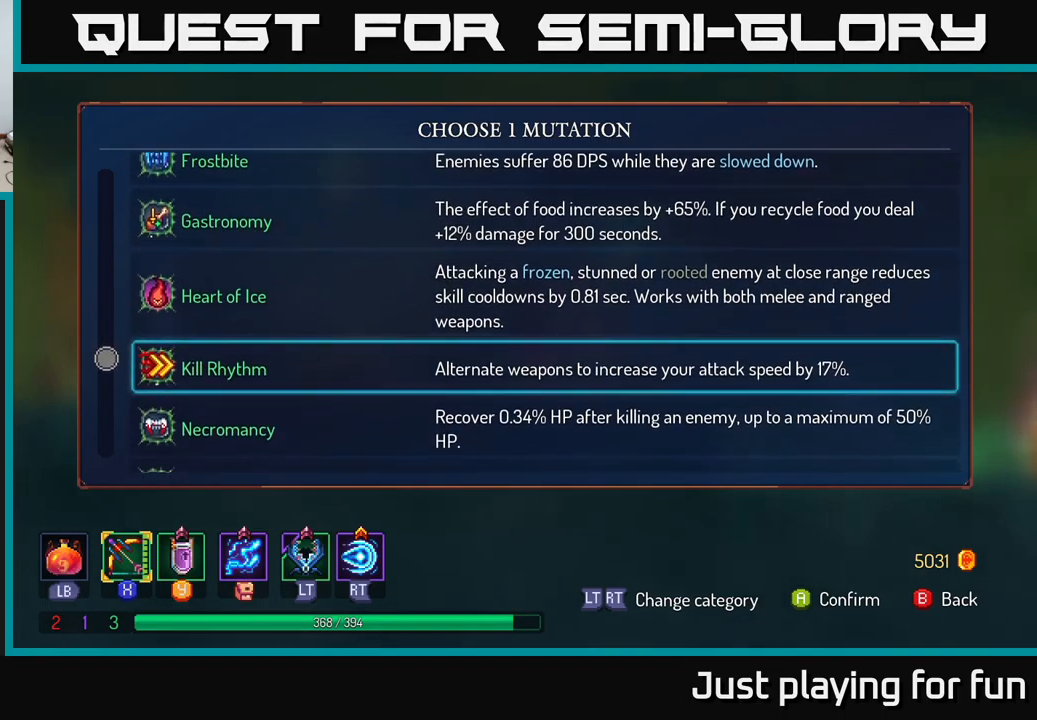
{"buttons": [], "left_stick": "center", "right_stick": "center", "events": []}
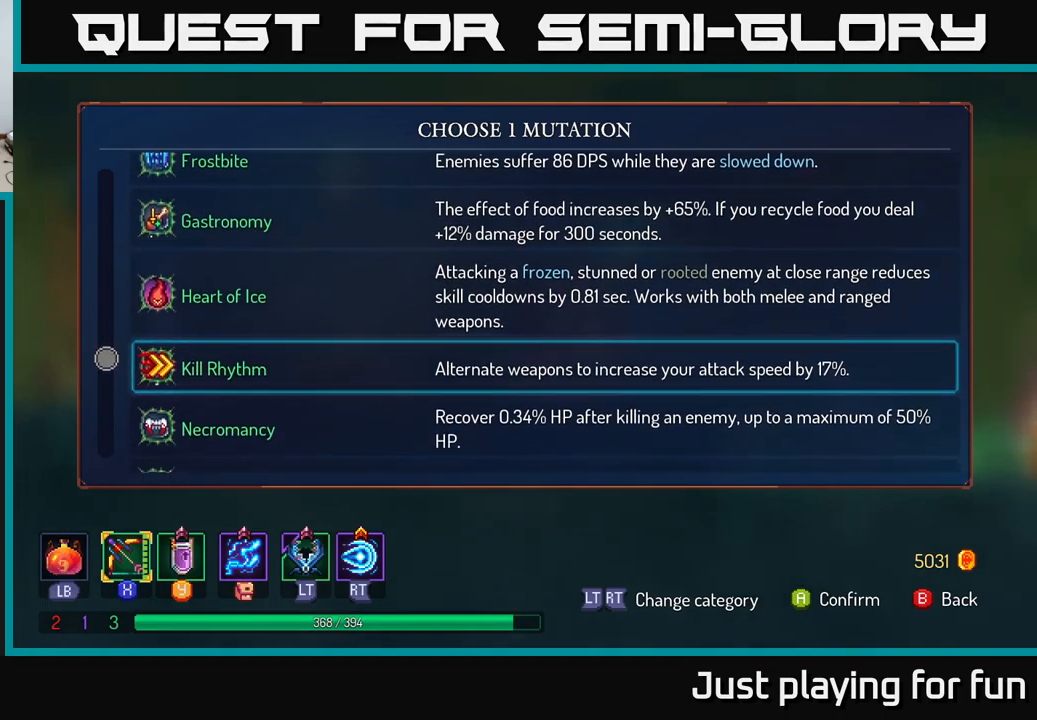
{"buttons": [], "left_stick": "center", "right_stick": "center", "events": []}
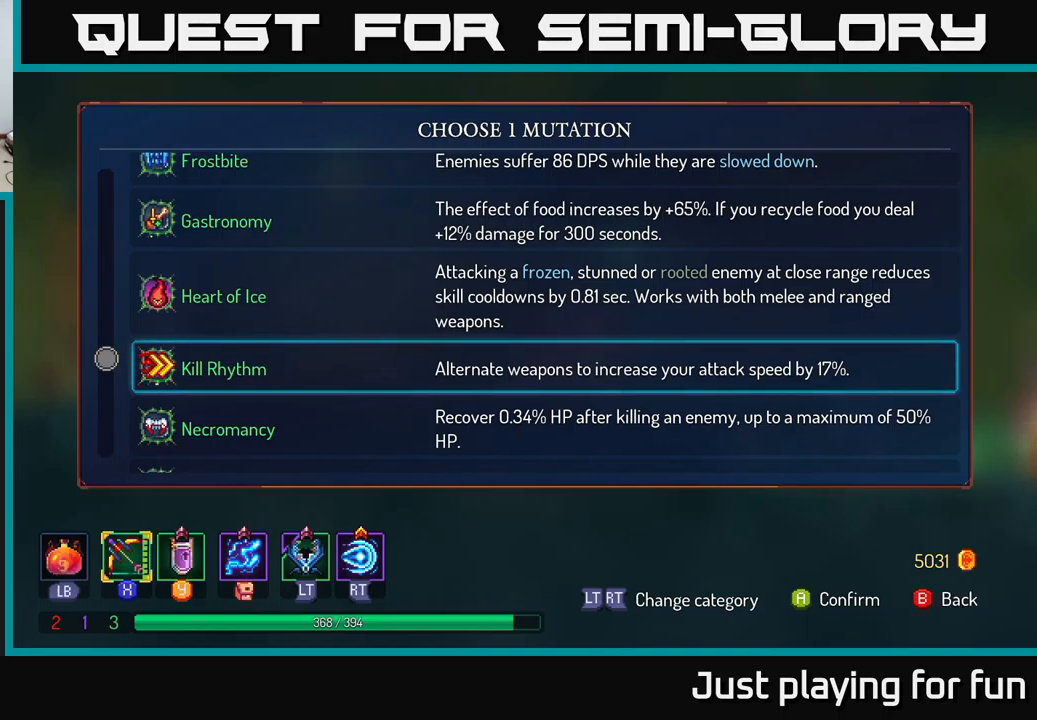
{"buttons": [], "left_stick": "center", "right_stick": "center", "events": []}
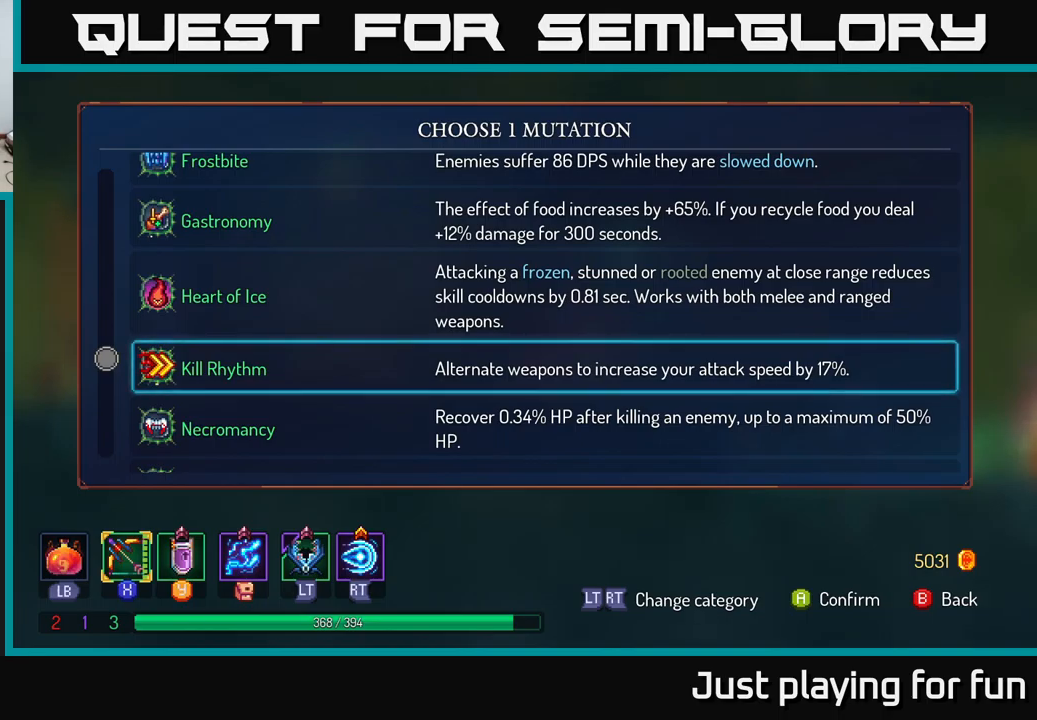
{"buttons": [], "left_stick": "down", "right_stick": "center", "events": [[117, "left_stick", "down"], [317, "left_stick", "center"], [483, "left_stick", "down"]]}
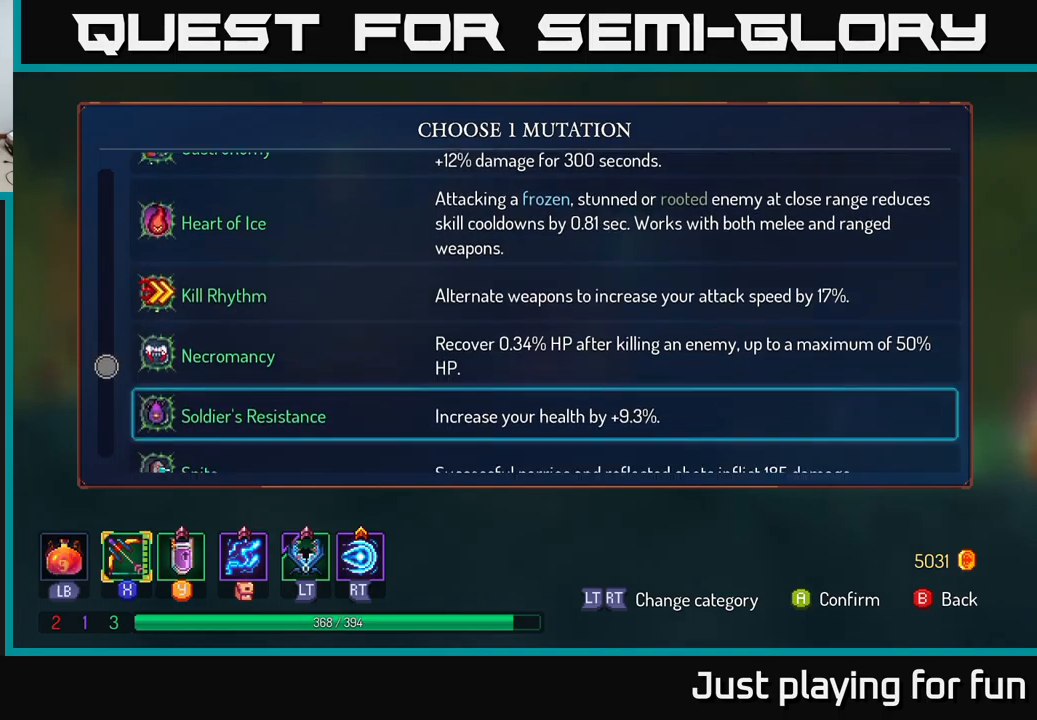
{"buttons": [], "left_stick": "center", "right_stick": "center", "events": [[200, "left_stick", "center"]]}
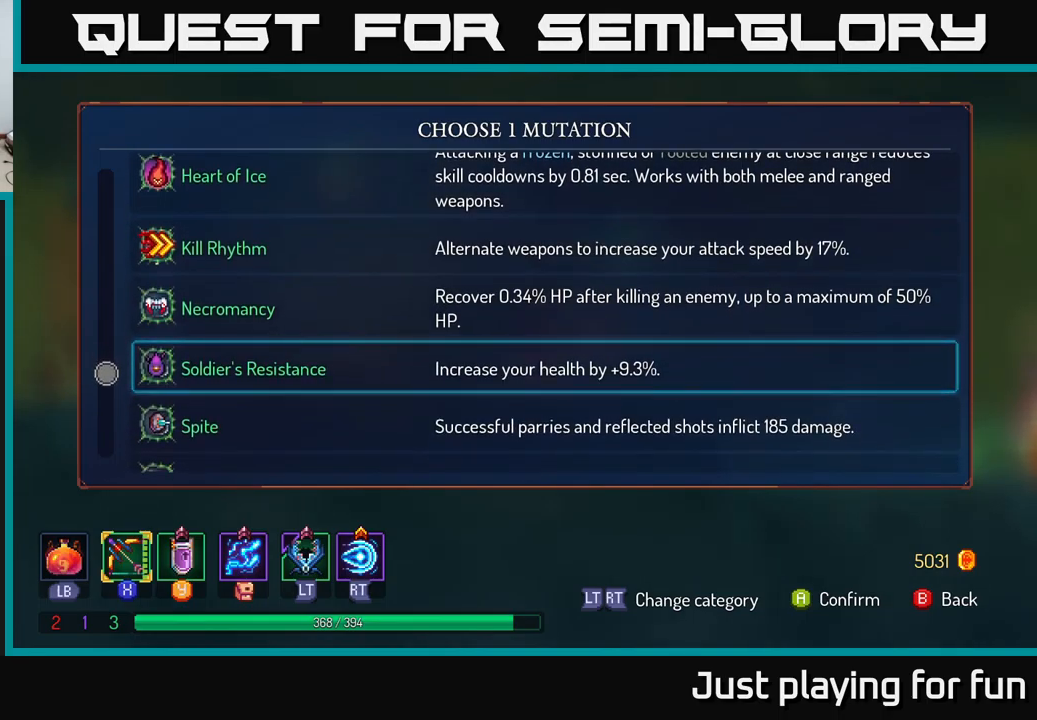
{"buttons": [], "left_stick": "center", "right_stick": "center", "events": []}